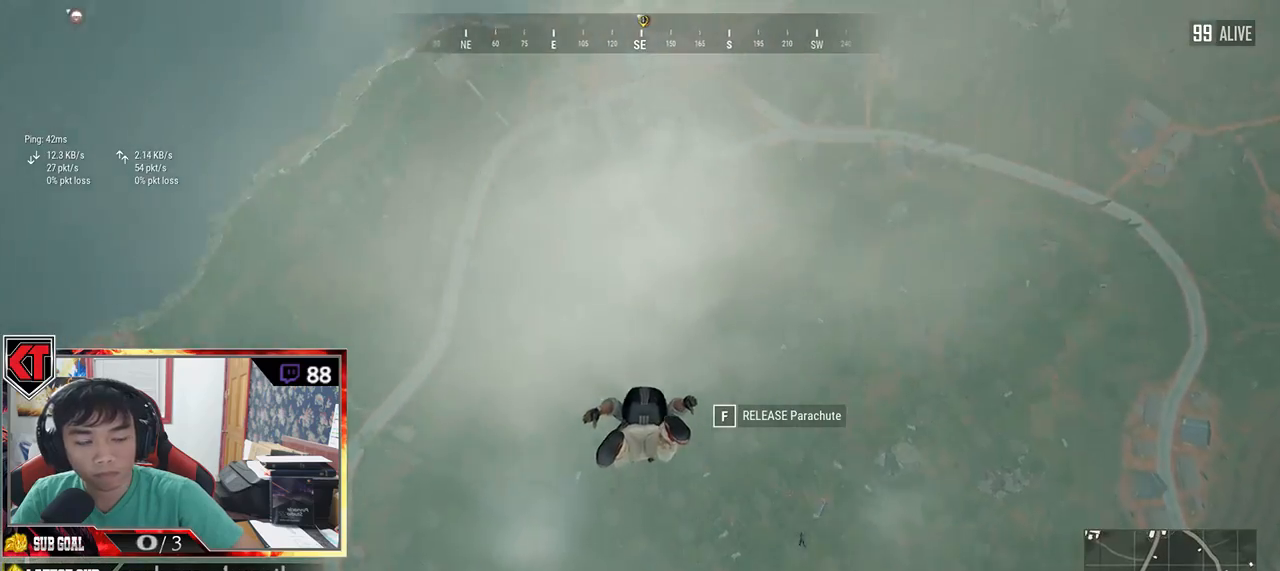
Gameplay with keyboard and mouse; each line is a JSON object with the keys and mouse buttons held at the frame after it. "events" lists presses ("down") and releases ("up") of "a", "c", "ctrl", "d", "e", "f", "q", "r", "s", "shift", "space", "tab", "v", "w", "x", "z", "mouse_left", "mouse_wheel" and "mouse_right" between this image and that frame as [ms after this image, input, new state], when the widget could be followed in between. "mouse_left", "mouse_wheel", "mouse_right" = the "left", "wheel", "right" buttons of the "mouse" list. No other keys are recorded. "wheel" means that the mouse wheel is clicked or scrolled. Mouse movement is not recorded.
{"keys": ["w"], "mouse": [], "events": []}
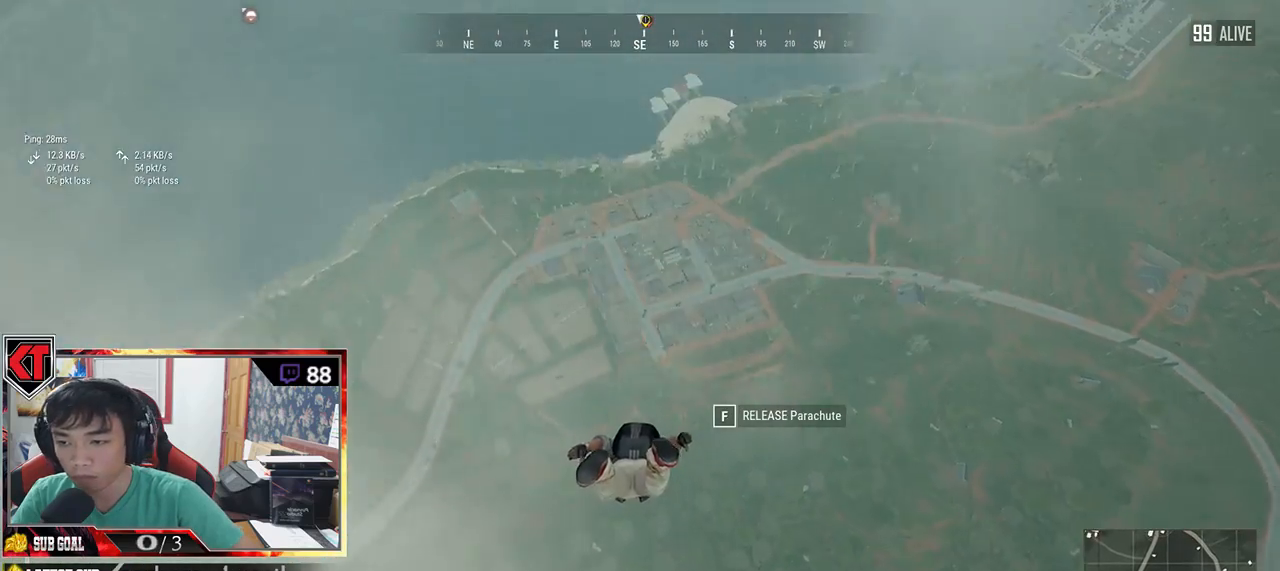
{"keys": ["w"], "mouse": [], "events": []}
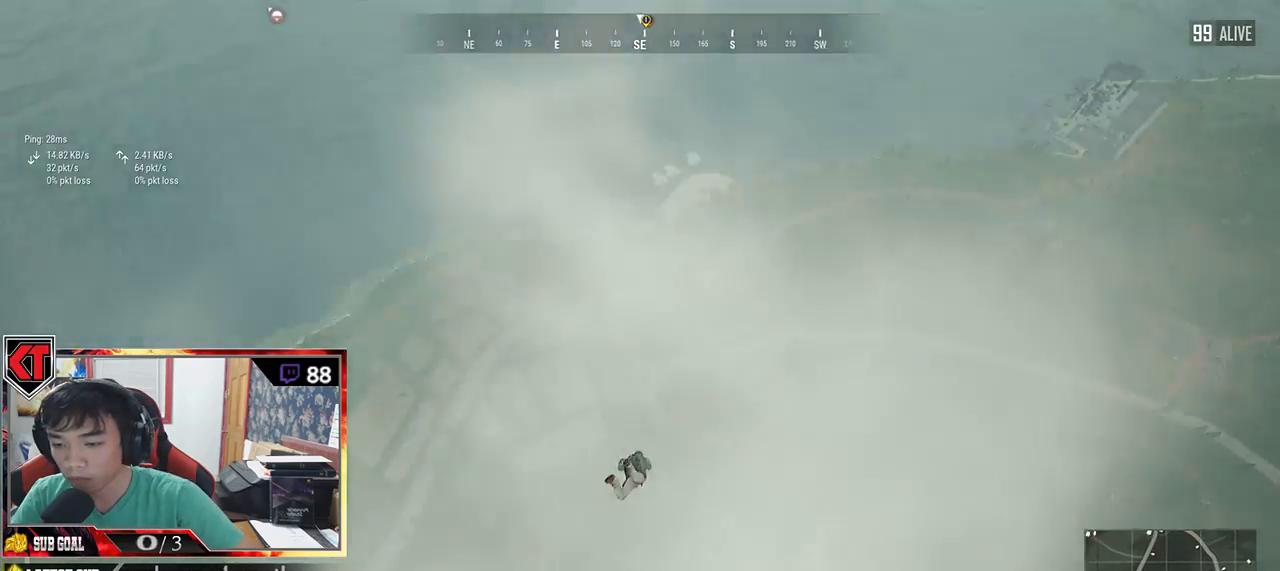
{"keys": ["w"], "mouse": [], "events": []}
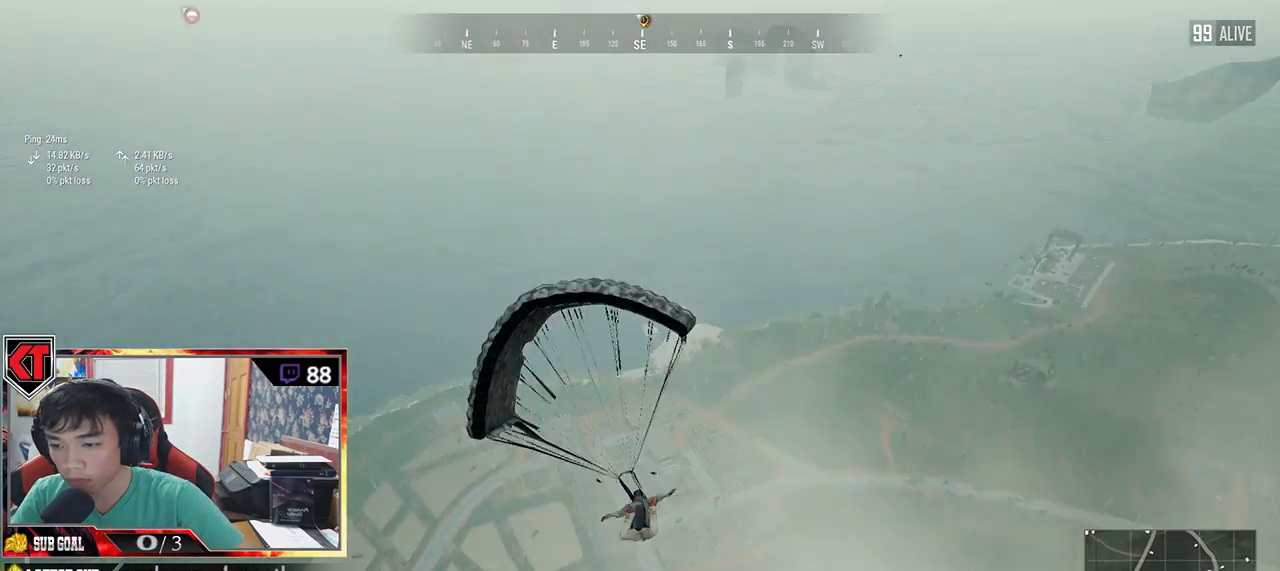
{"keys": ["w"], "mouse": [], "events": []}
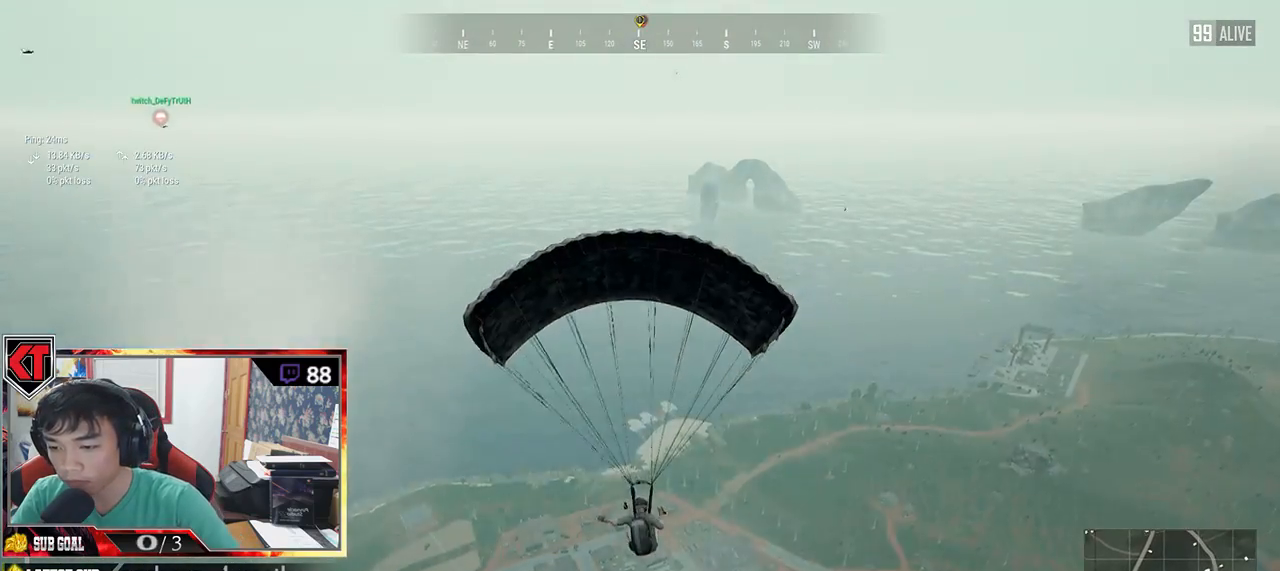
{"keys": ["w"], "mouse": [], "events": []}
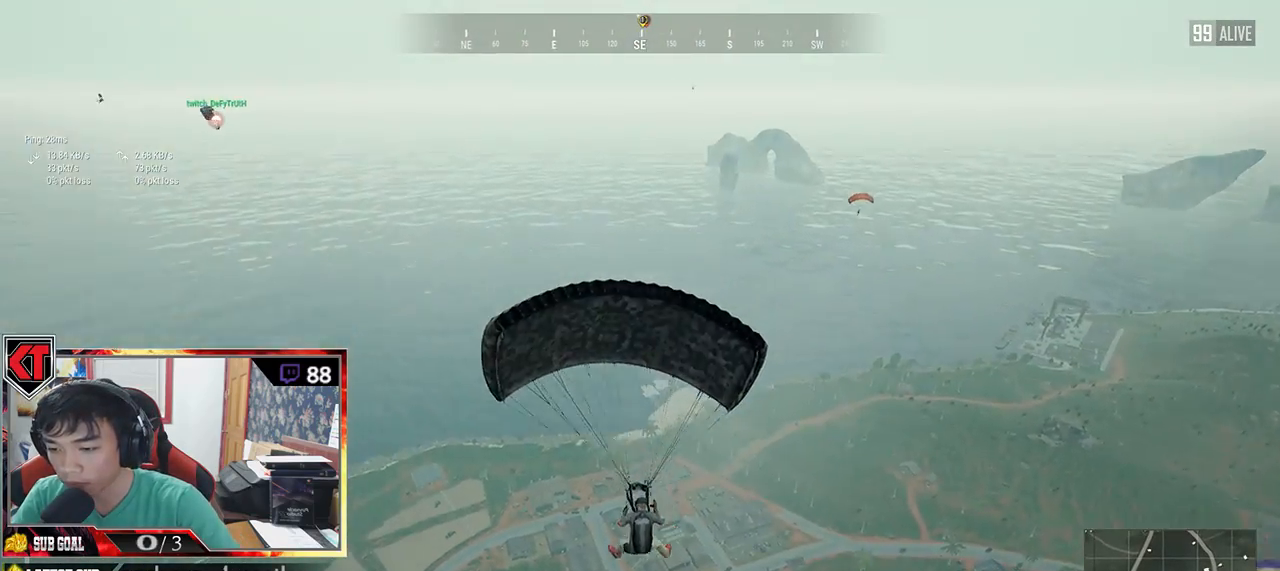
{"keys": ["w"], "mouse": [], "events": []}
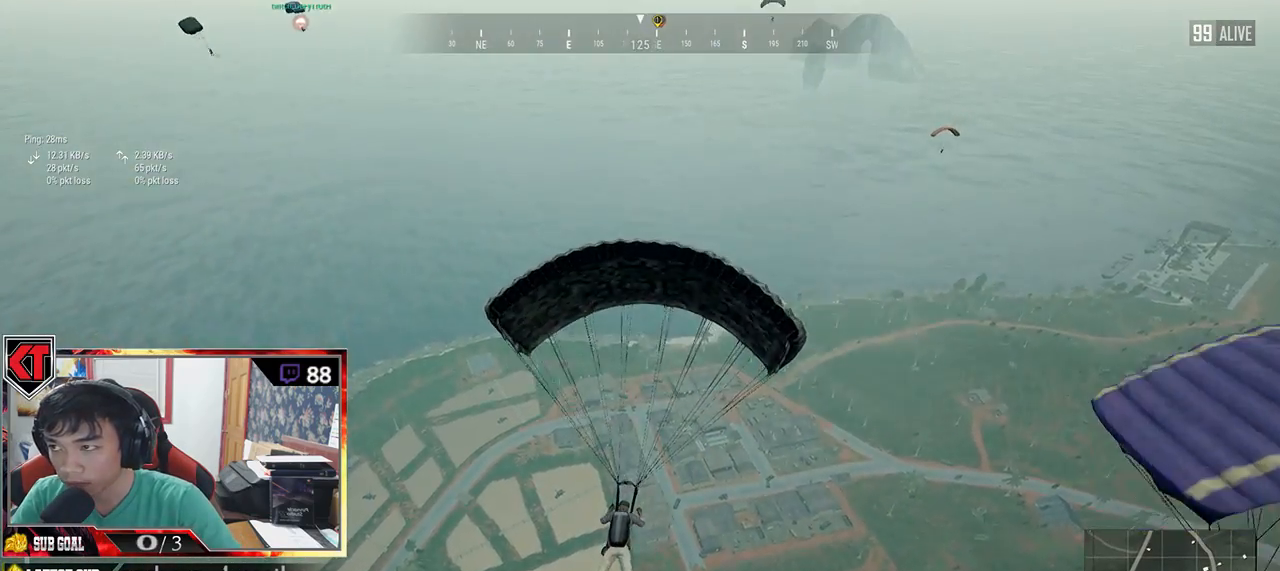
{"keys": ["w"], "mouse": [], "events": []}
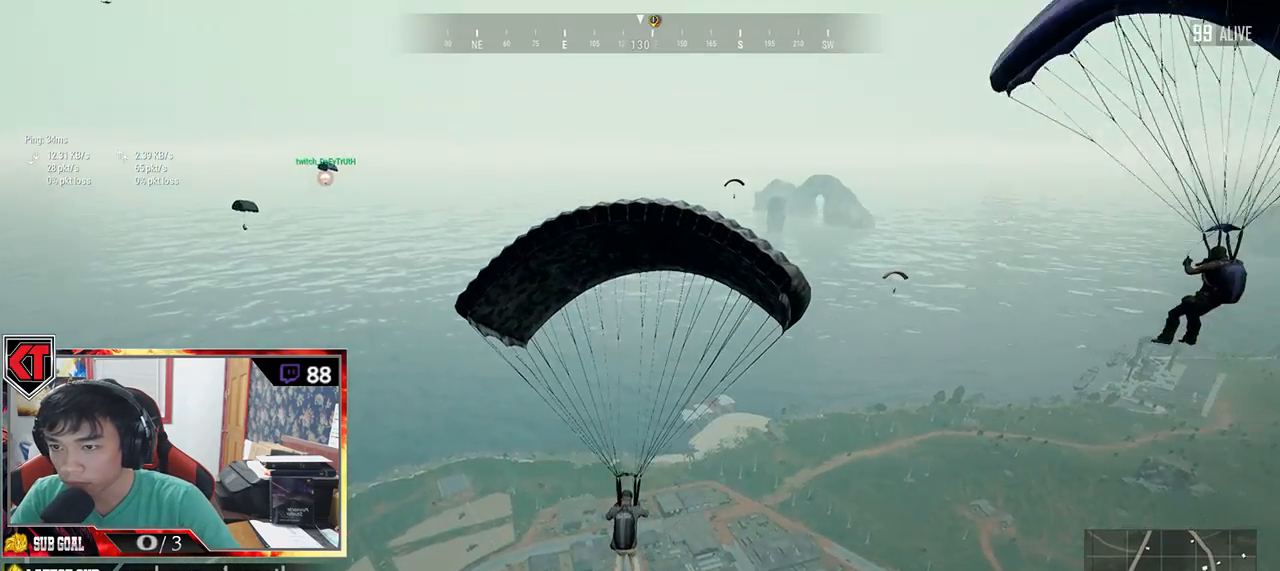
{"keys": ["w"], "mouse": [], "events": []}
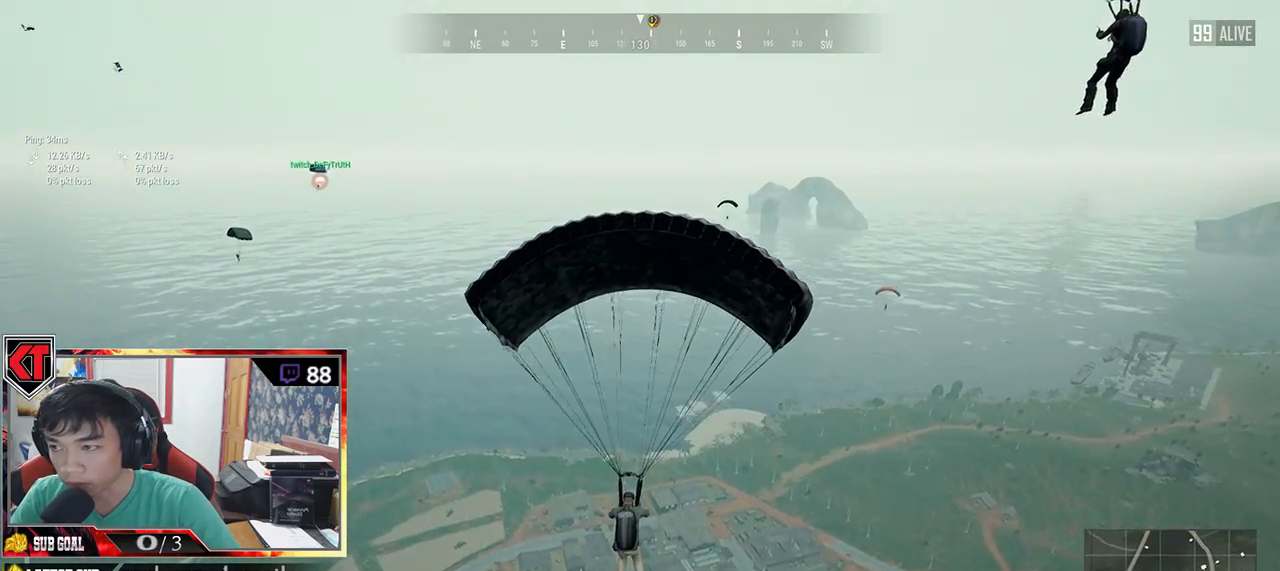
{"keys": ["w"], "mouse": [], "events": []}
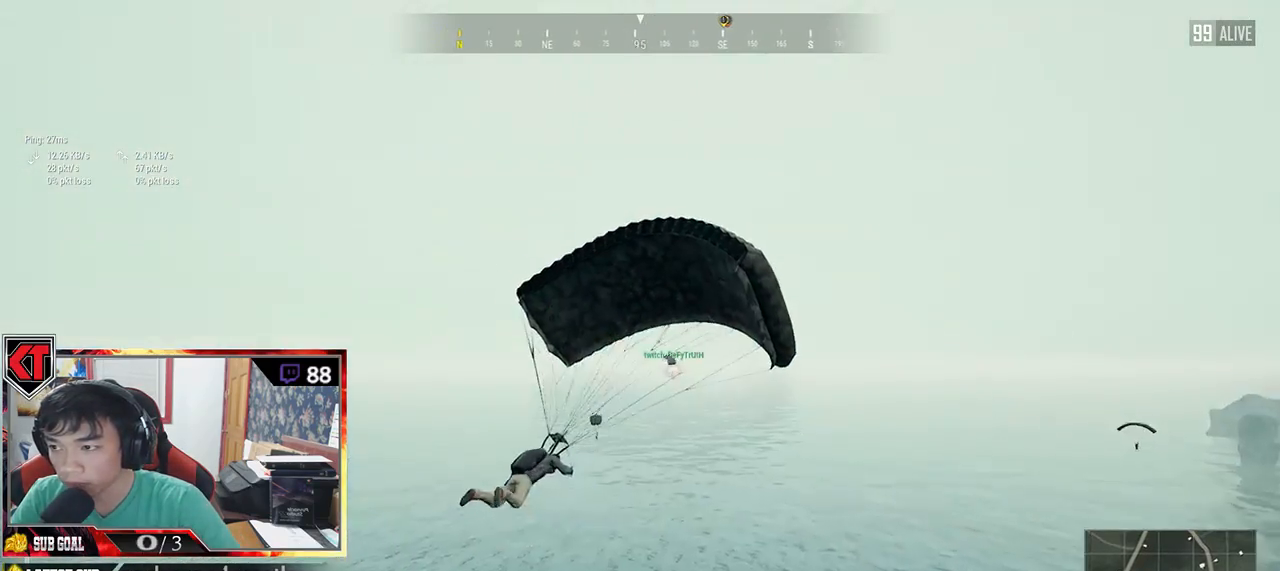
{"keys": ["w"], "mouse": [], "events": []}
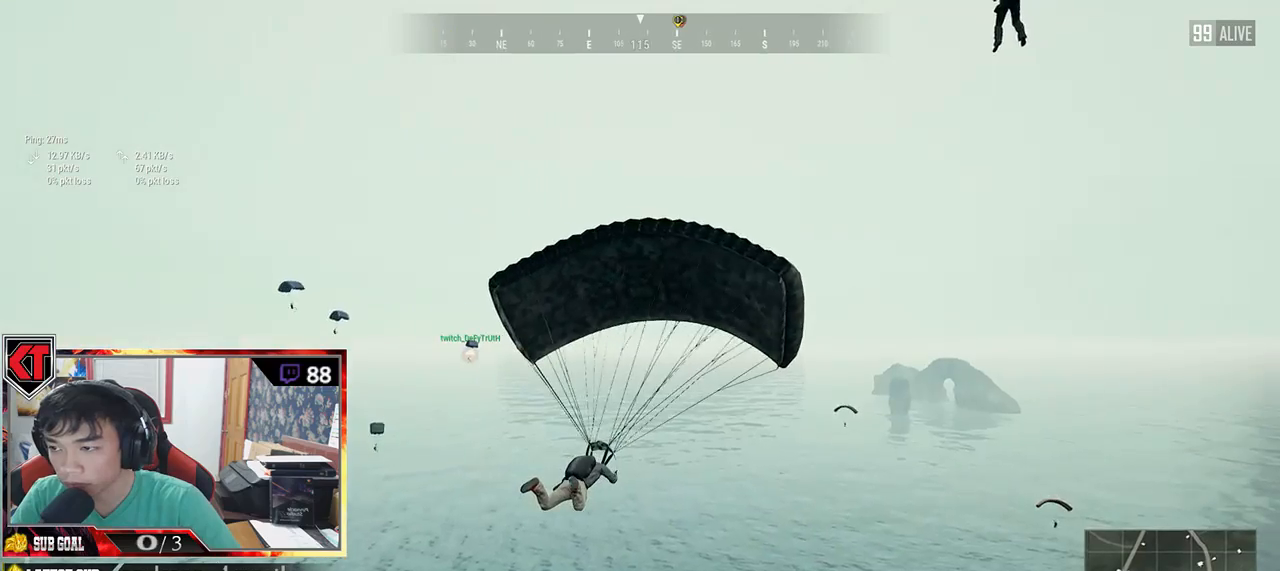
{"keys": ["w"], "mouse": [], "events": []}
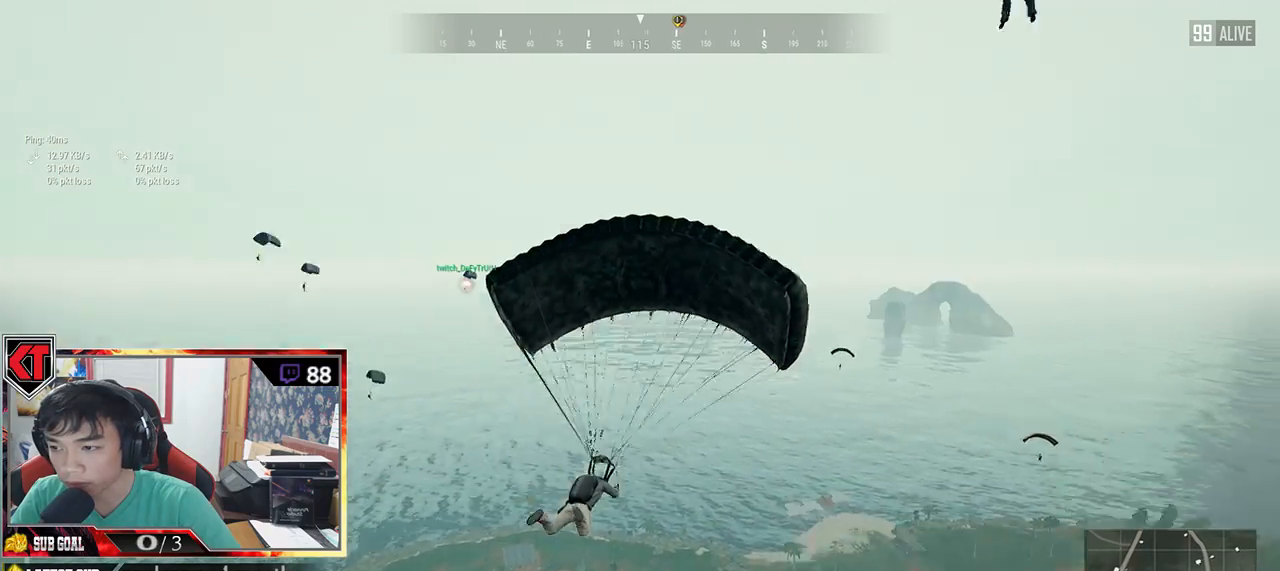
{"keys": ["w"], "mouse": [], "events": []}
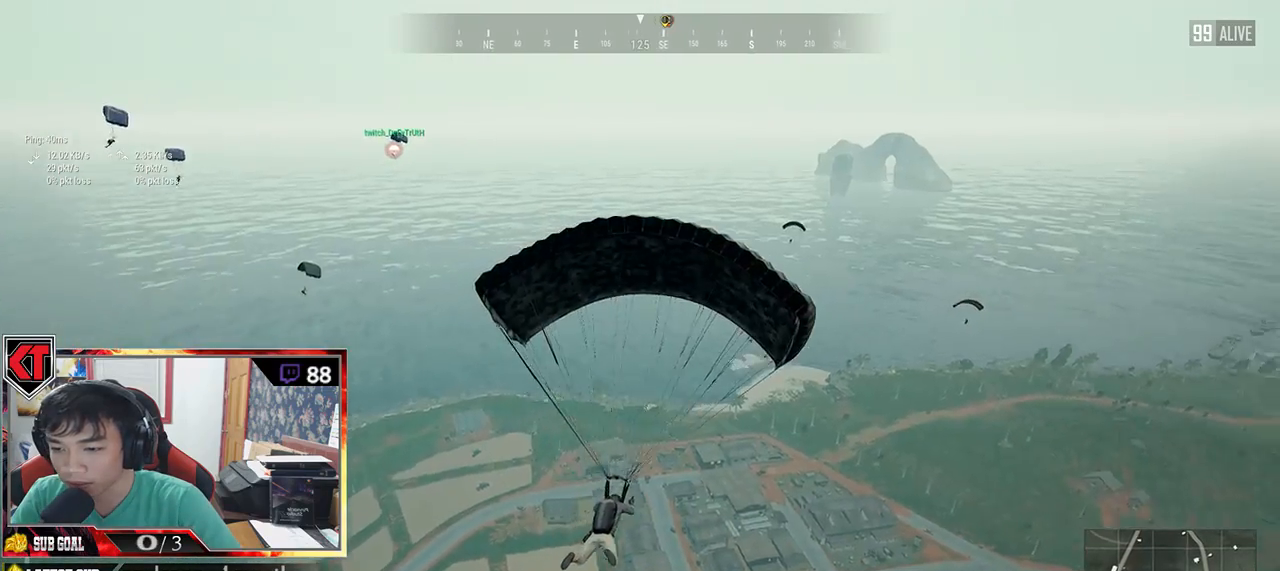
{"keys": ["w"], "mouse": [], "events": []}
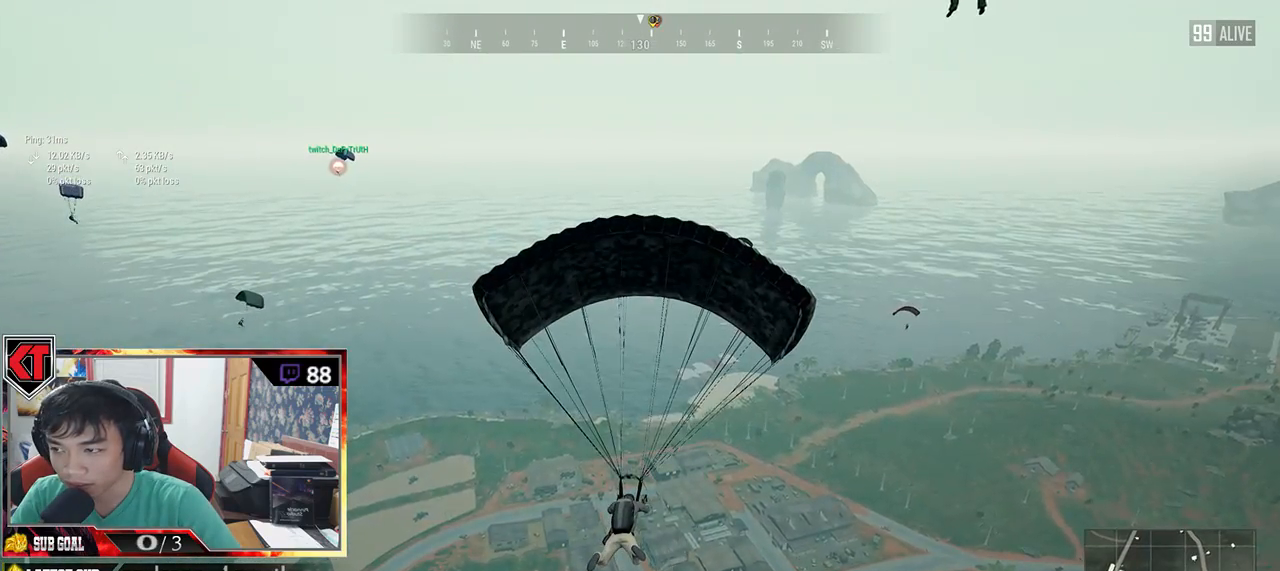
{"keys": ["w"], "mouse": [], "events": []}
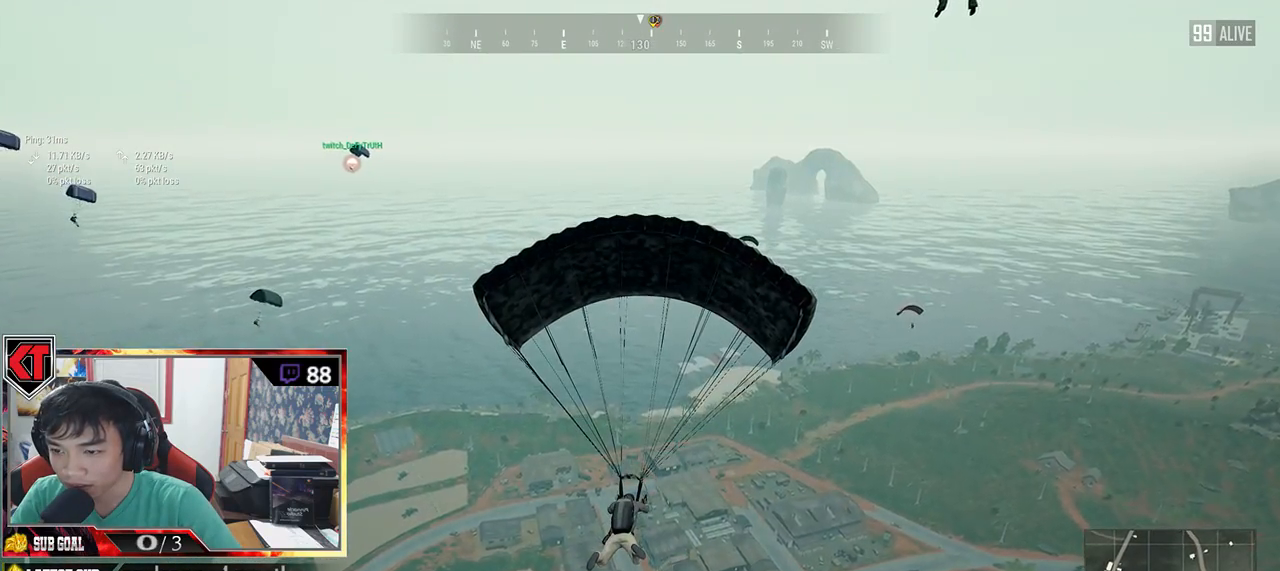
{"keys": [], "mouse": [], "events": [[183, "w", "up"]]}
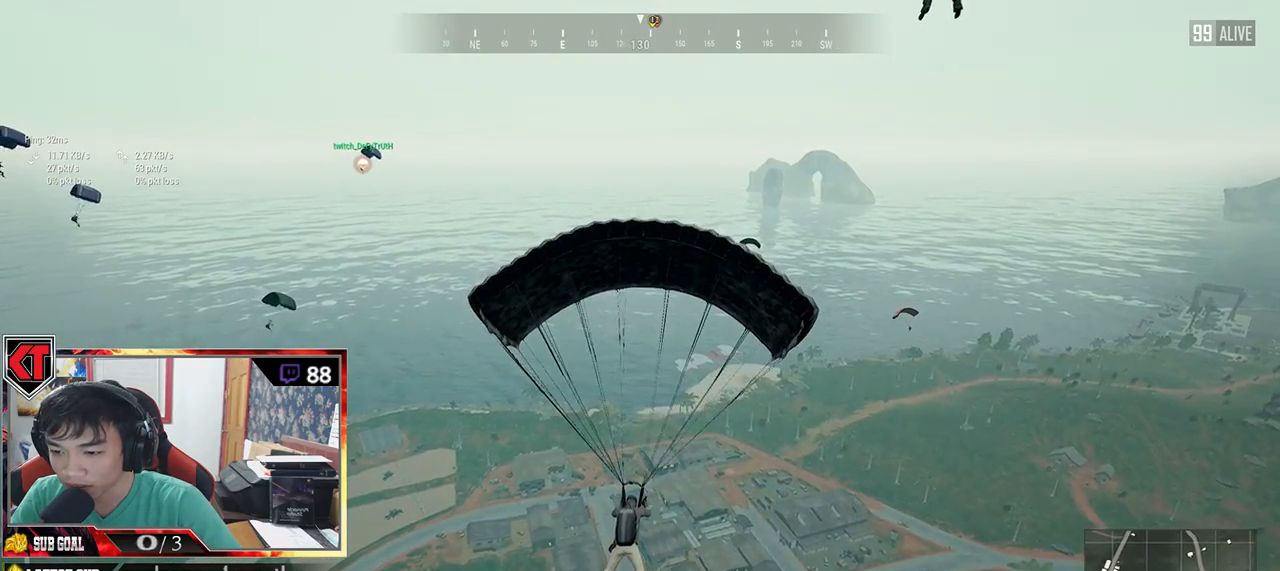
{"keys": ["w"], "mouse": [], "events": [[200, "w", "down"]]}
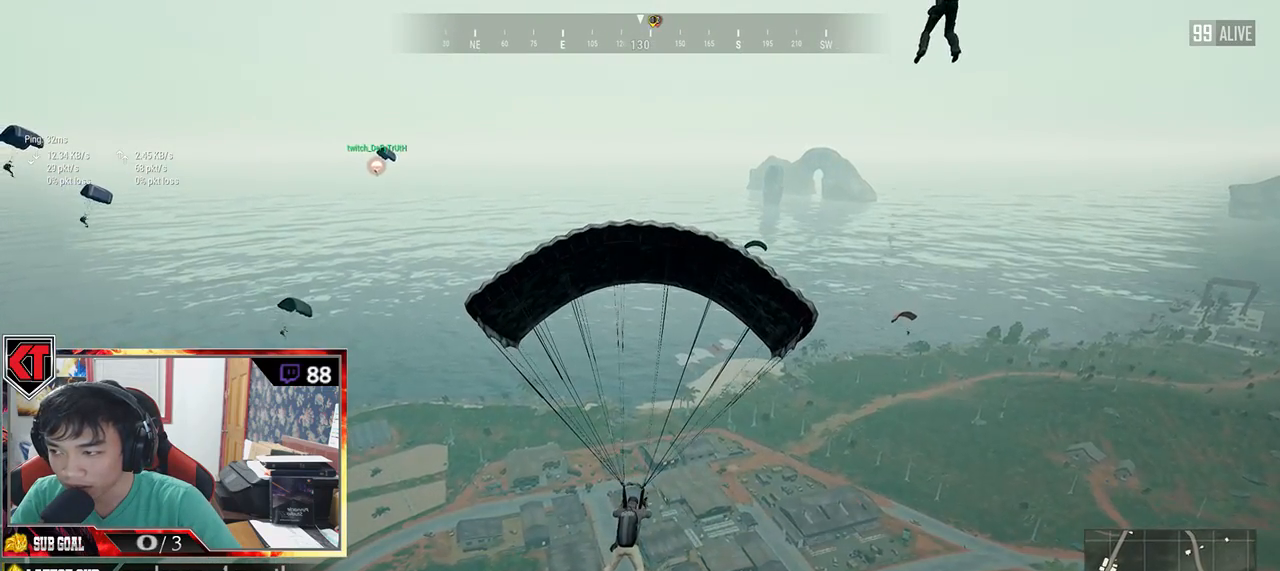
{"keys": ["w"], "mouse": [], "events": []}
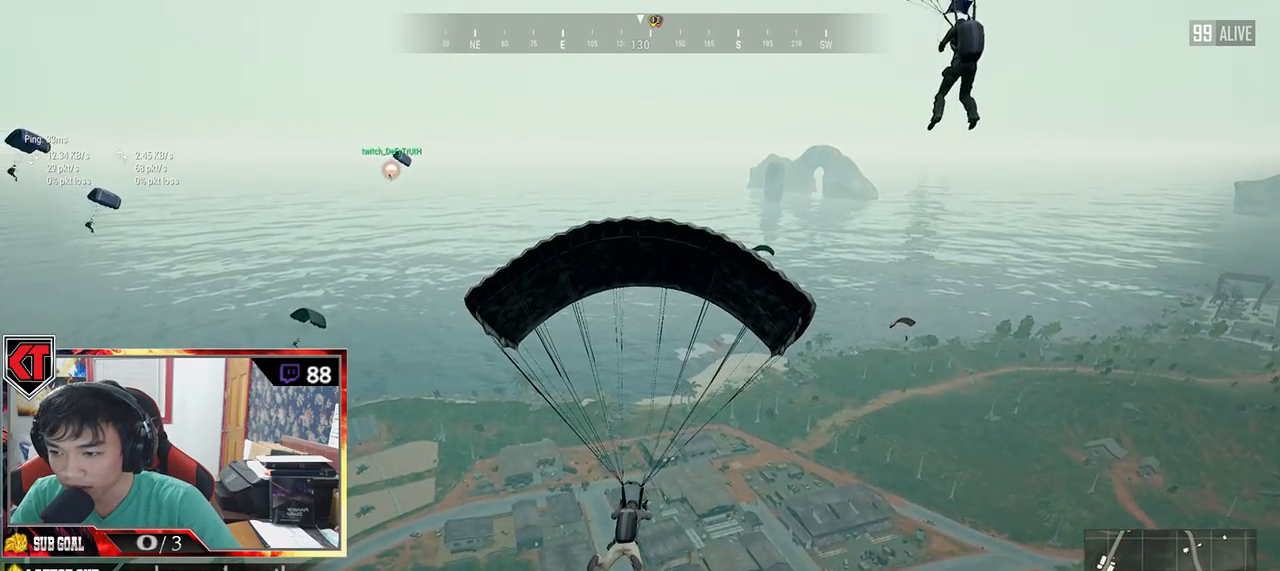
{"keys": ["a", "w"], "mouse": [], "events": [[500, "a", "down"]]}
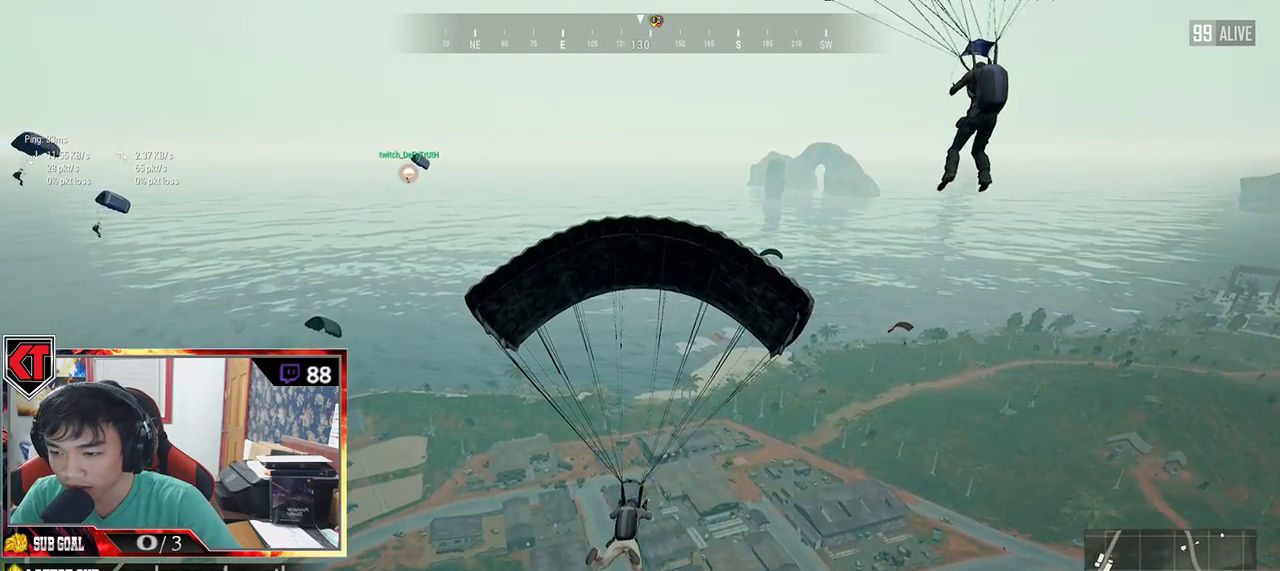
{"keys": [], "mouse": [], "events": [[367, "a", "up"], [400, "w", "up"]]}
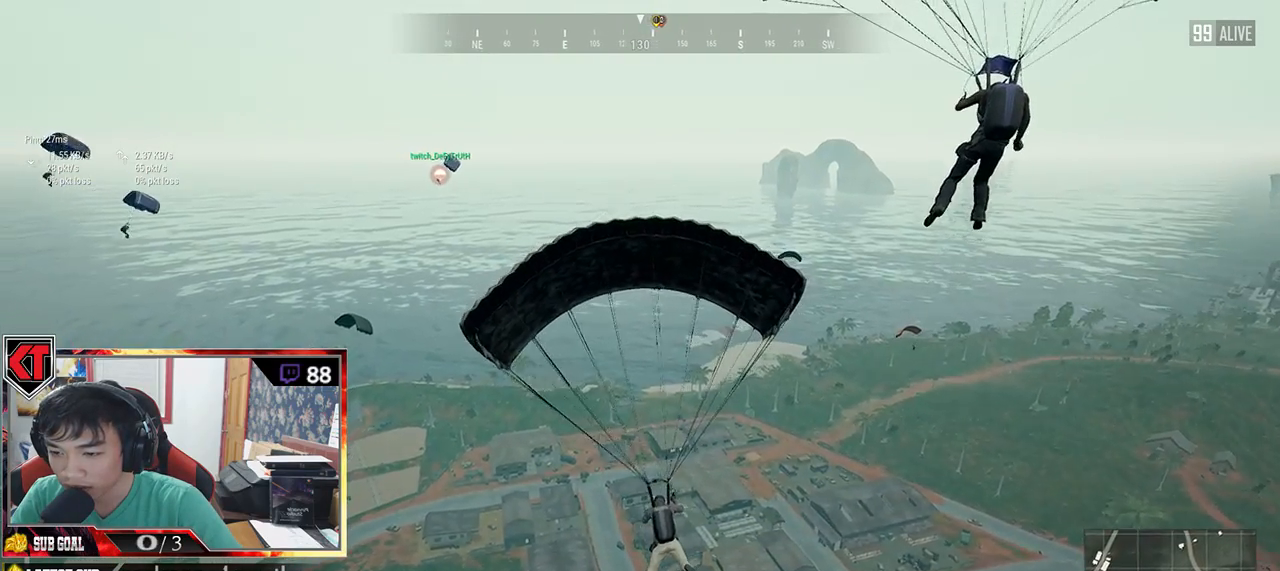
{"keys": [], "mouse": [], "events": []}
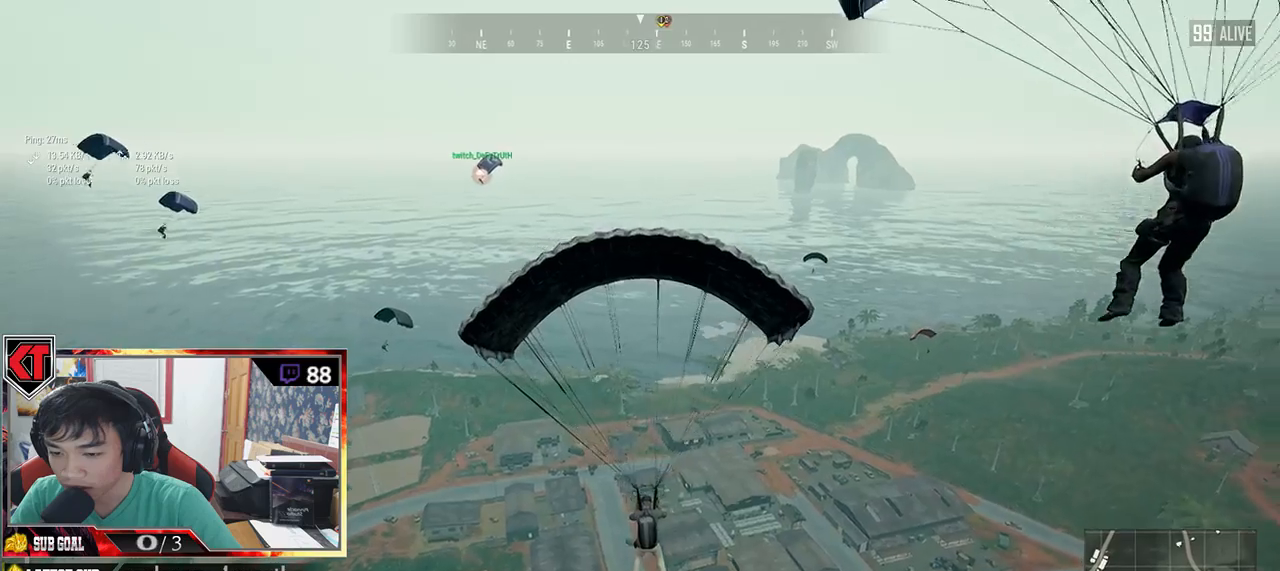
{"keys": ["d", "w"], "mouse": [], "events": [[50, "w", "down"], [217, "d", "down"]]}
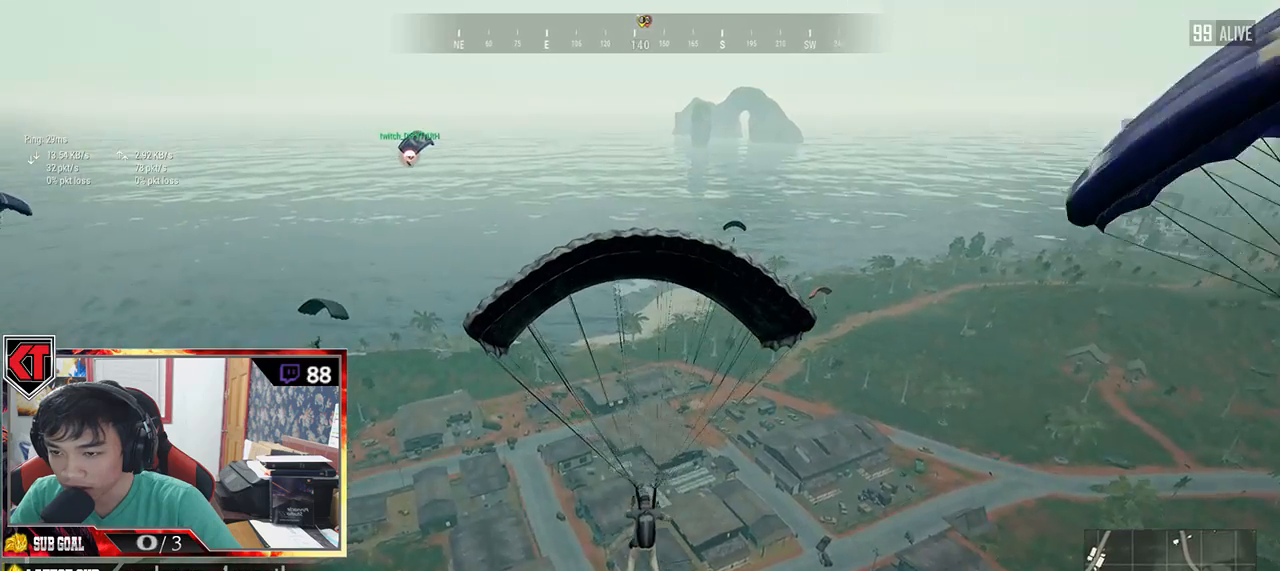
{"keys": [], "mouse": [], "events": [[367, "d", "up"], [450, "w", "up"]]}
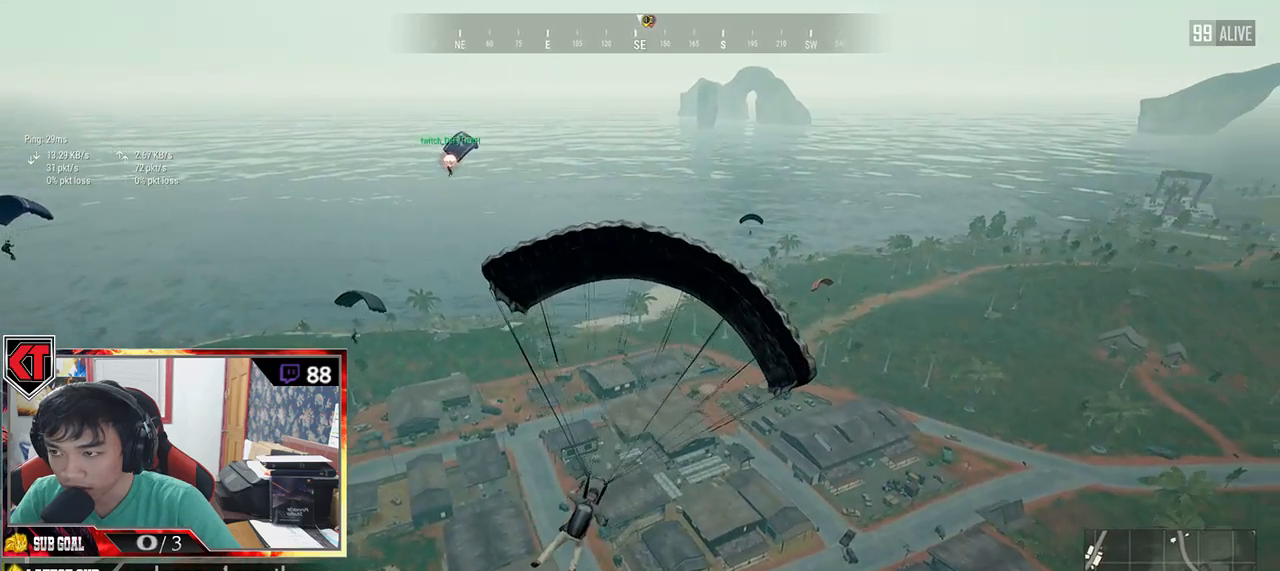
{"keys": ["w"], "mouse": [], "events": [[400, "w", "down"]]}
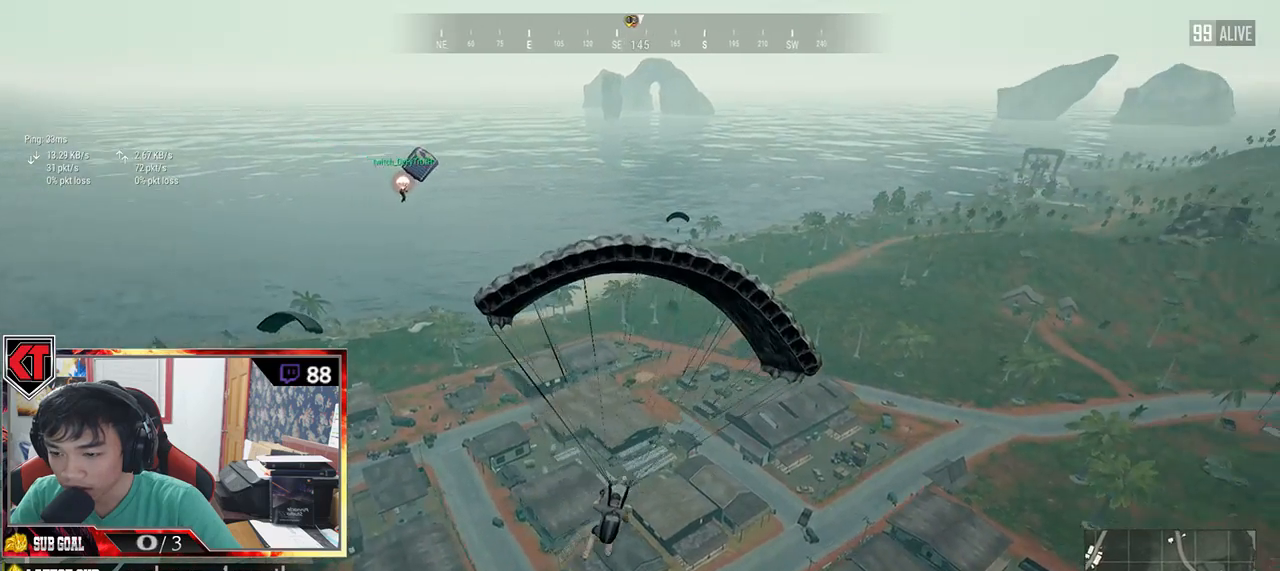
{"keys": ["w"], "mouse": [], "events": [[33, "d", "down"], [333, "d", "up"]]}
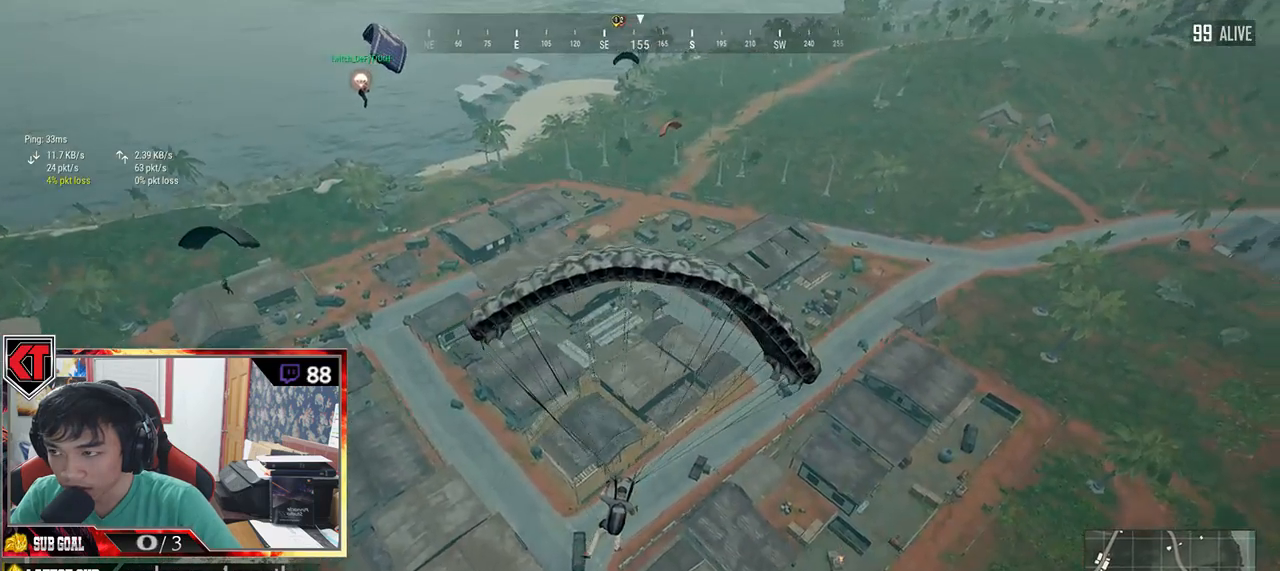
{"keys": ["w"], "mouse": [], "events": []}
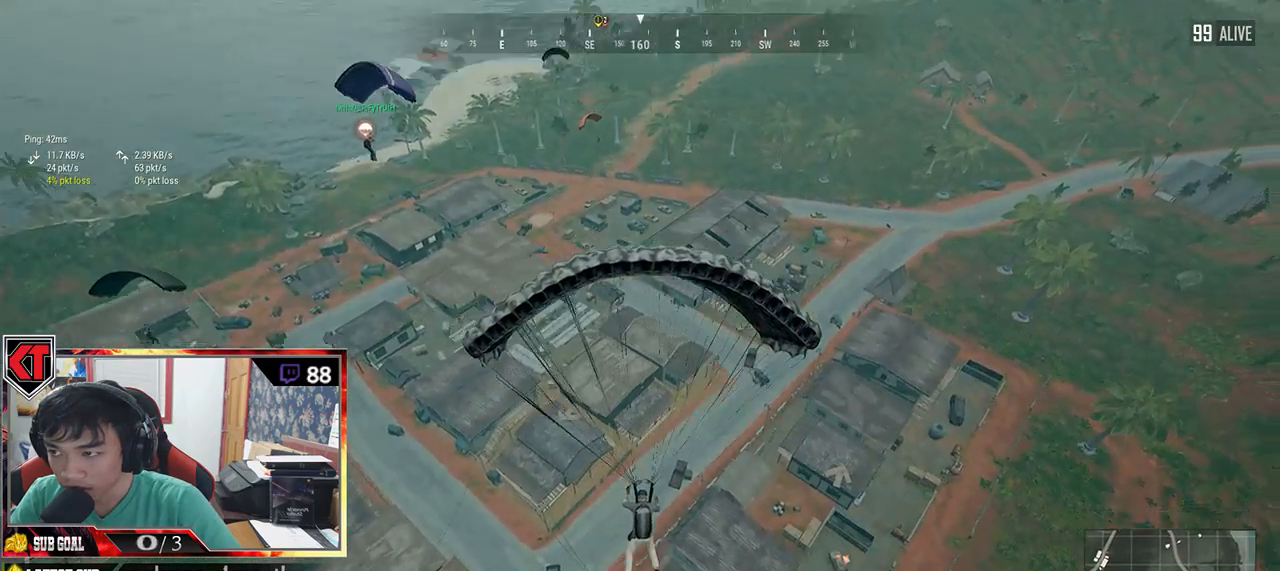
{"keys": ["d", "w"], "mouse": [], "events": [[417, "d", "down"]]}
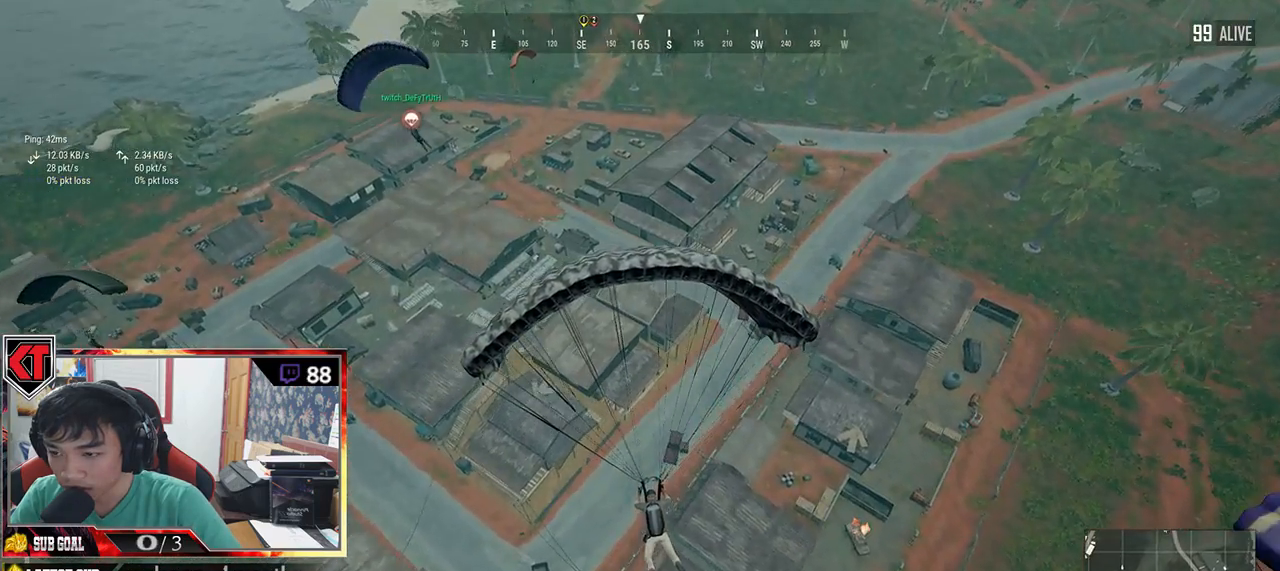
{"keys": ["w"], "mouse": [], "events": [[467, "d", "up"]]}
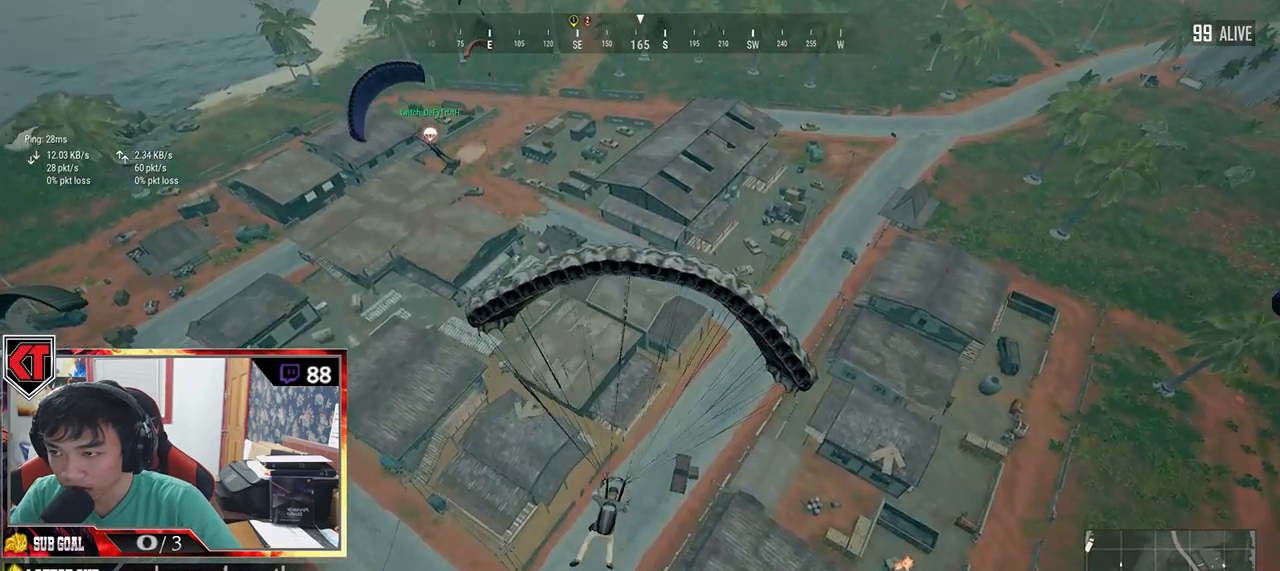
{"keys": ["d", "w"], "mouse": [], "events": [[217, "d", "down"]]}